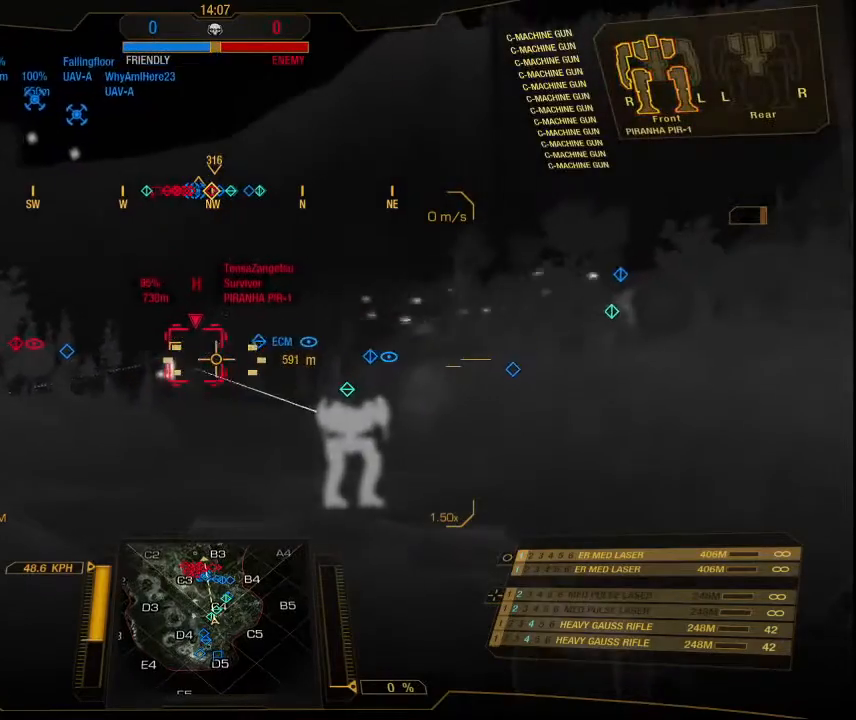
Gameplay with keyboard and mouse; each line is a JSON object with the keys and mouse buttons held at the frame after it. "events" lists presses ("down") and releases ("up") of "1", "2", "3", "4", "5", "a", "alt", "c", "ctrl", "d", "e", "f", "q", "r", "s", "shift", "space", "tab", "v", "w", "x", "z", "mouse_left", "mouse_middle", "mouse_right", "mouse_mb4", "mouse_wheel_up" and "mouse_wheel_down" between this image and that frame as [ms after this image, input, new state], when the widget could be followed in between. "mouse_left", "mouse_middle", "mouse_right", "mouse_mb4", "mouse_wheel_up", "mouse_wheel_down" = the "left", "middle", "right", "mb4", "wheel_up", "wheel_down" buttons of the "mouse" list. No other keys are recorded. Mouse movement is not recorded.
{"keys": ["w"], "mouse": ["left"], "events": [[234, "mouse_left", "down"]]}
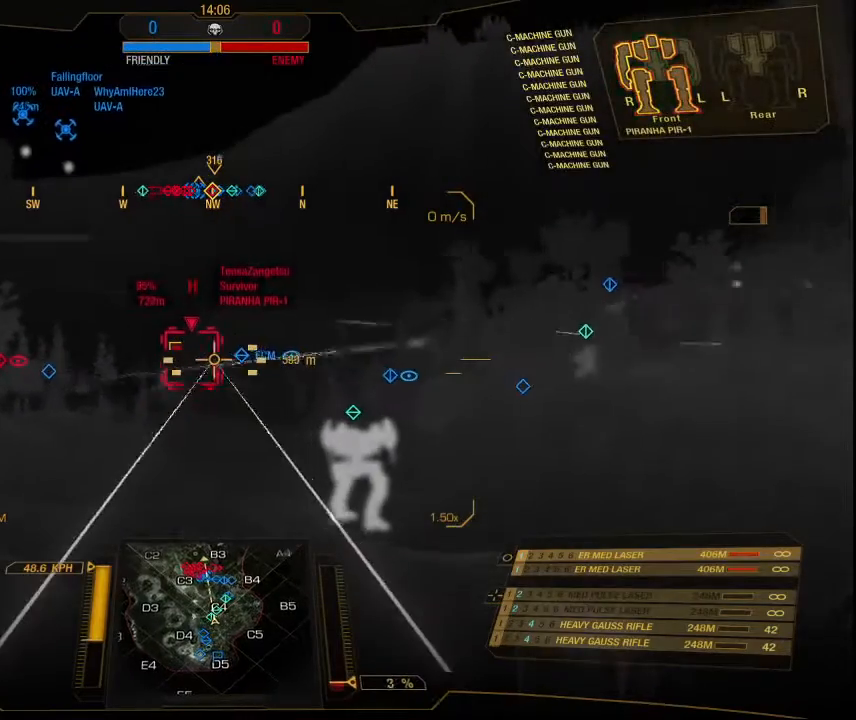
{"keys": ["w"], "mouse": ["left"], "events": []}
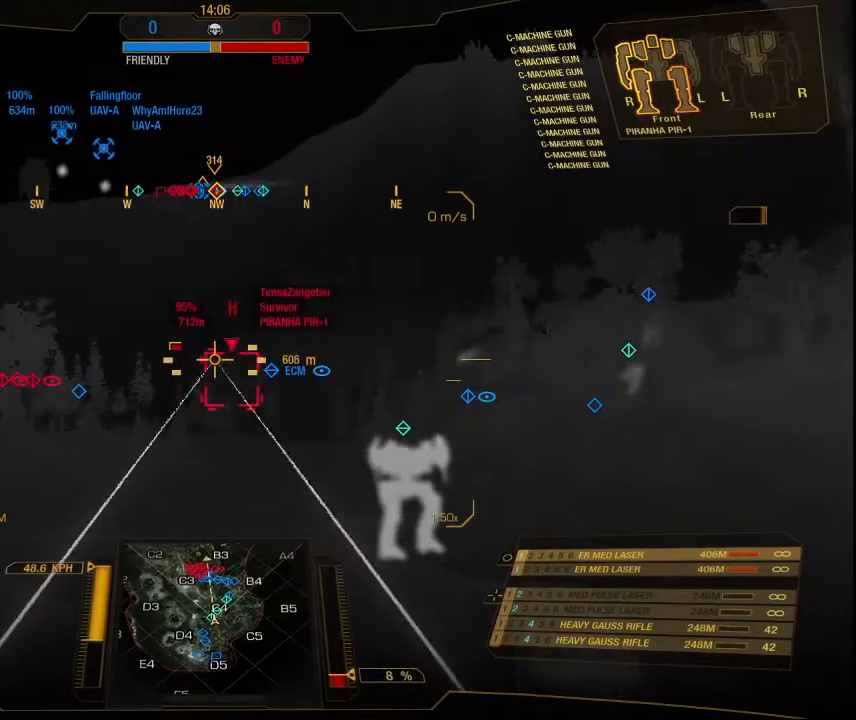
{"keys": ["w"], "mouse": ["left"], "events": []}
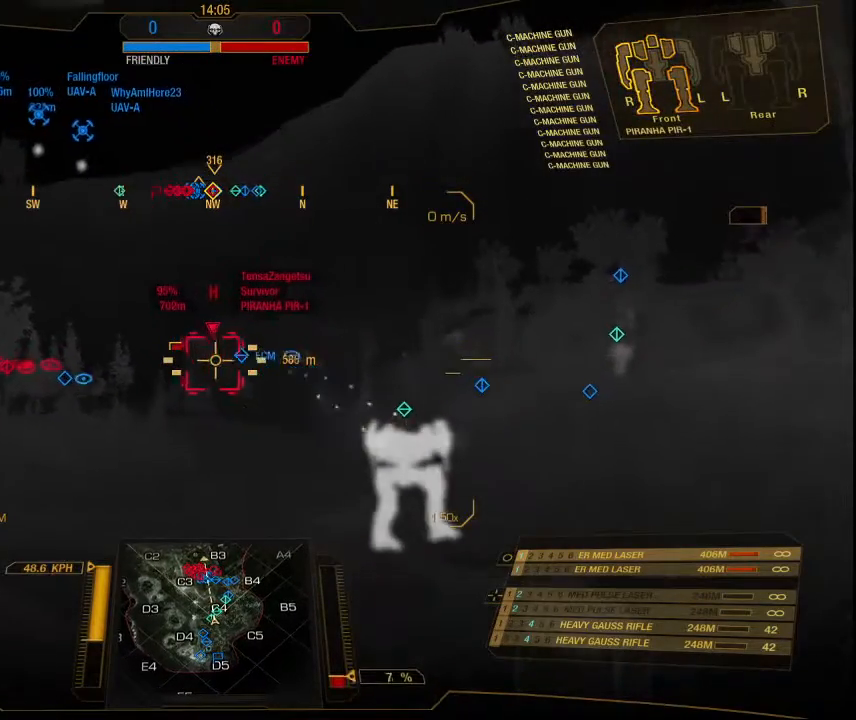
{"keys": ["w"], "mouse": [], "events": [[234, "mouse_left", "up"]]}
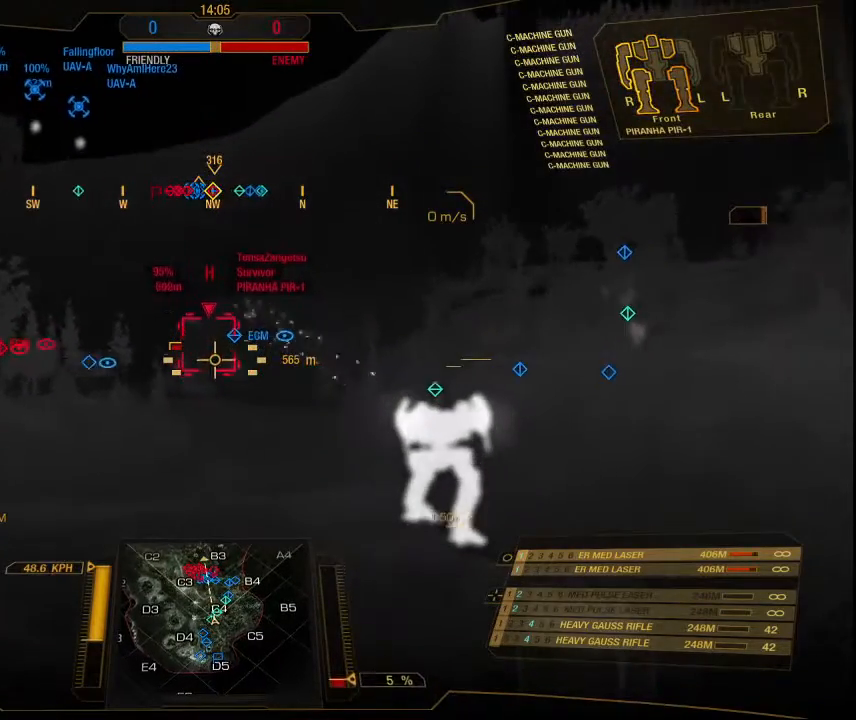
{"keys": ["w"], "mouse": [], "events": [[34, "shift", "down"], [167, "shift", "up"]]}
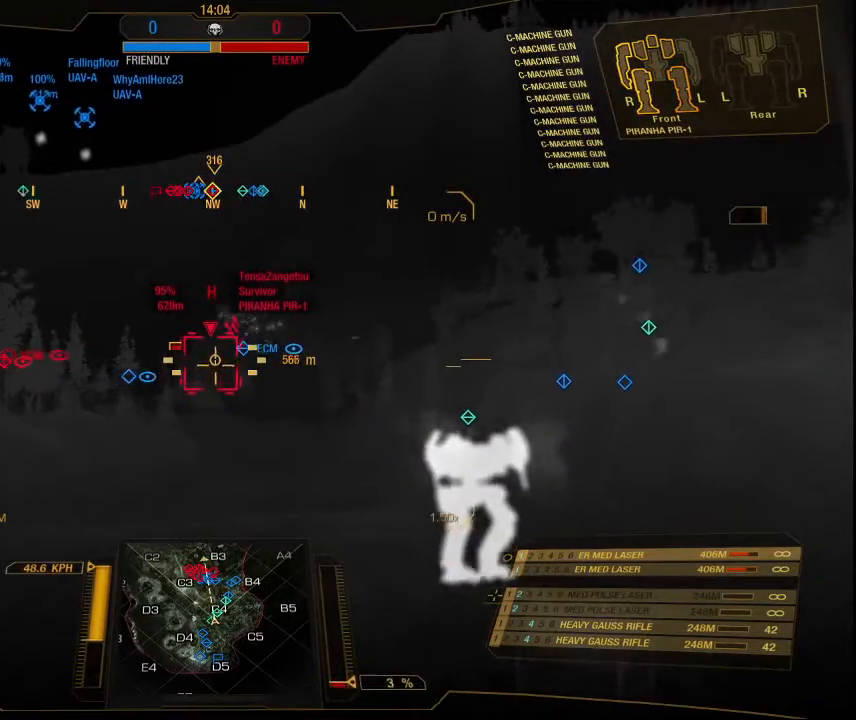
{"keys": ["w"], "mouse": ["right"], "events": [[467, "mouse_right", "down"]]}
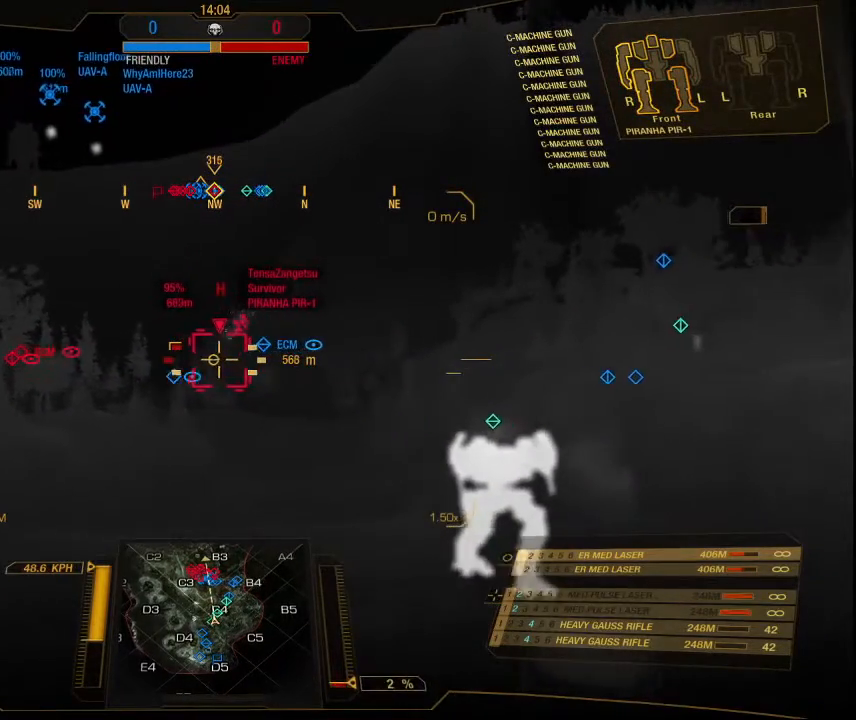
{"keys": ["w"], "mouse": ["right"], "events": []}
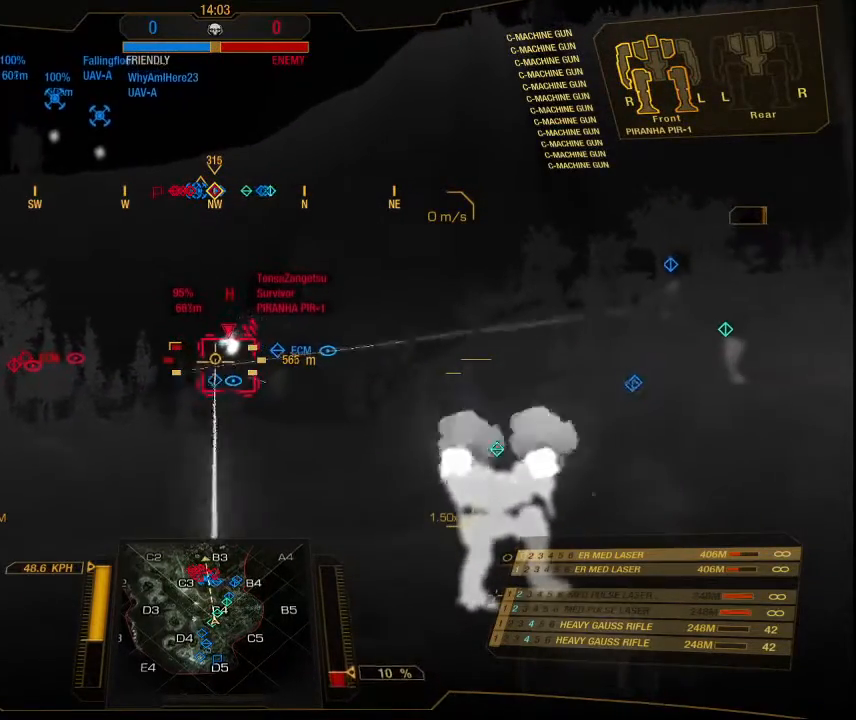
{"keys": ["w"], "mouse": ["right"], "events": []}
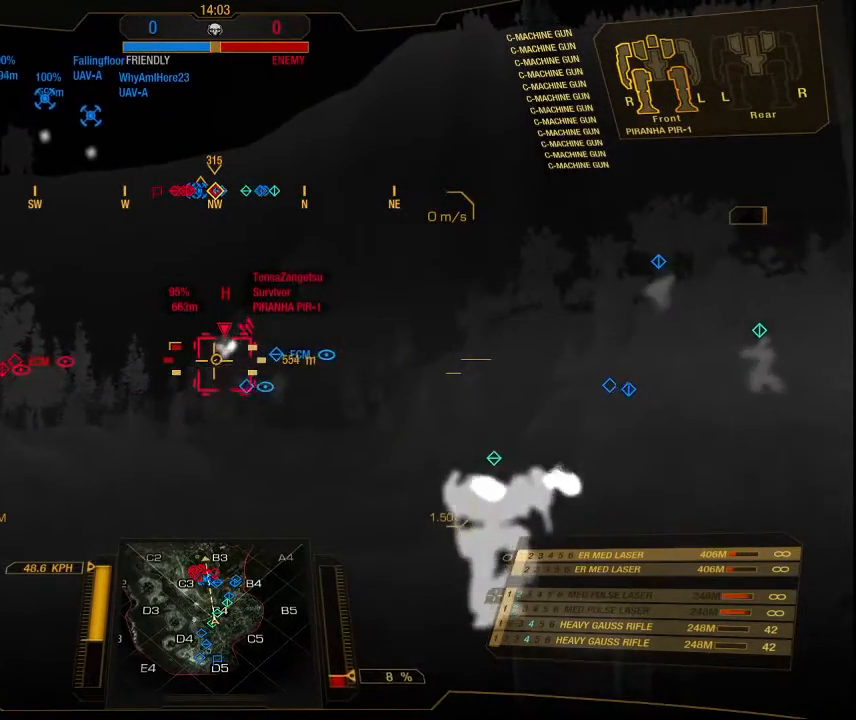
{"keys": ["w"], "mouse": [], "events": [[267, "mouse_right", "up"]]}
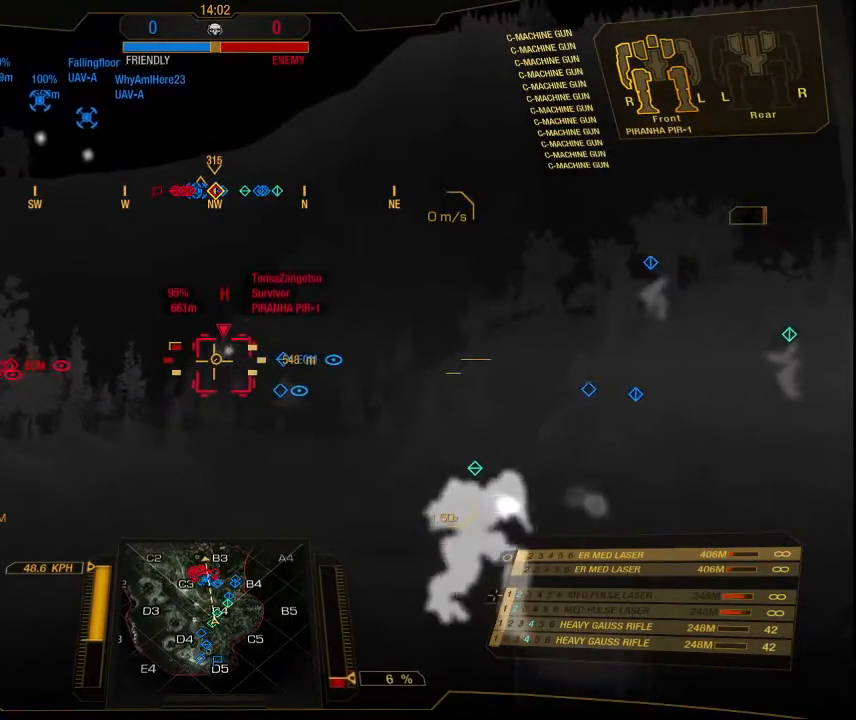
{"keys": ["w"], "mouse": [], "events": []}
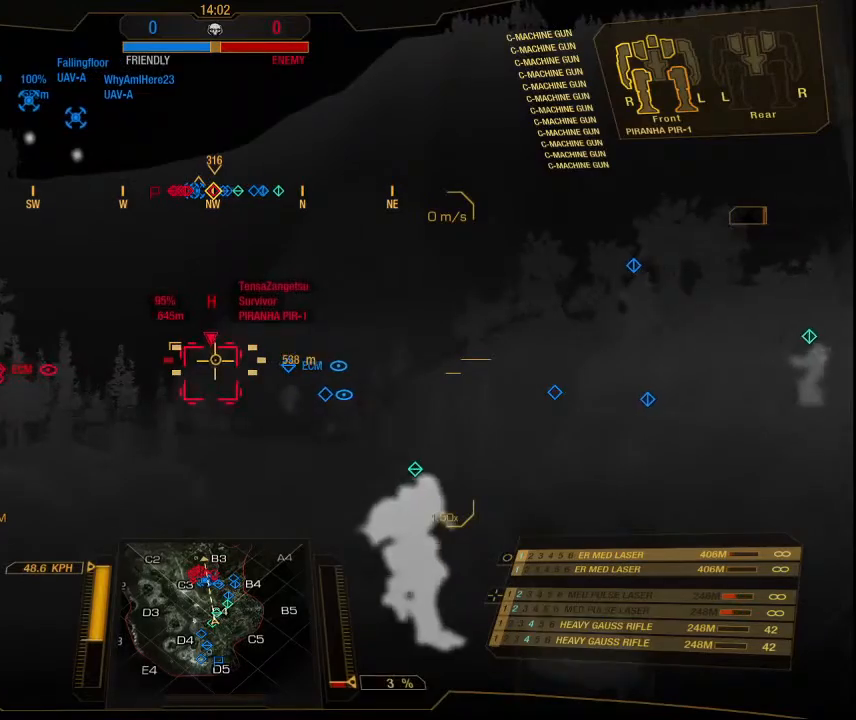
{"keys": ["w"], "mouse": ["right"], "events": [[167, "mouse_right", "down"]]}
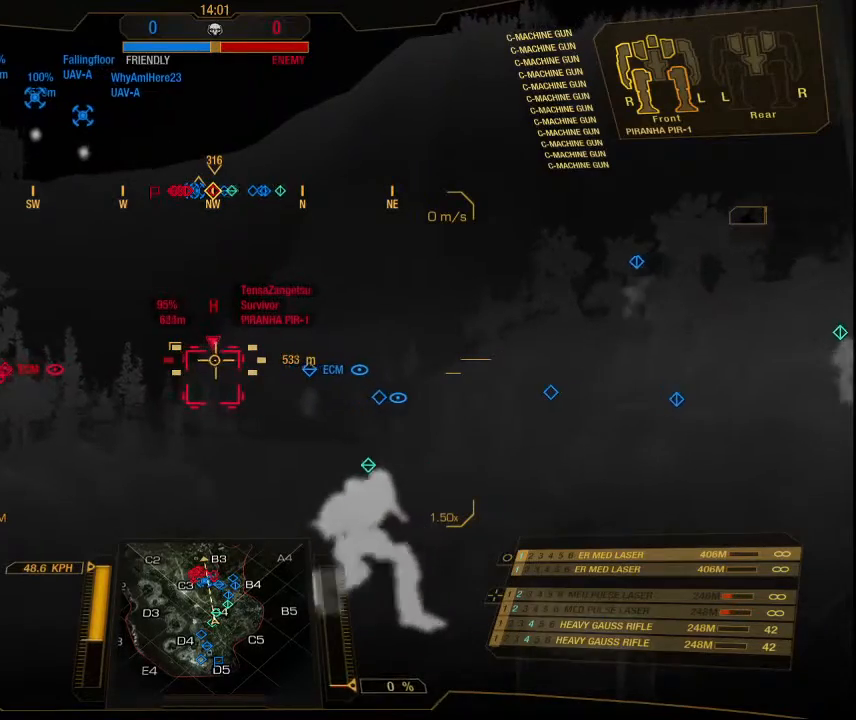
{"keys": ["w"], "mouse": [], "events": [[67, "mouse_right", "up"]]}
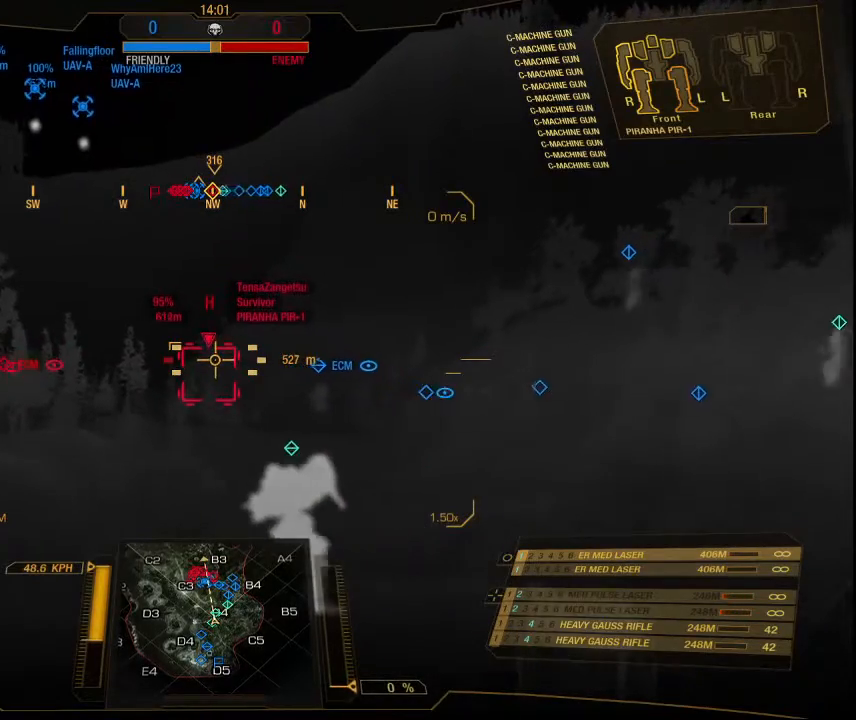
{"keys": ["w"], "mouse": [], "events": []}
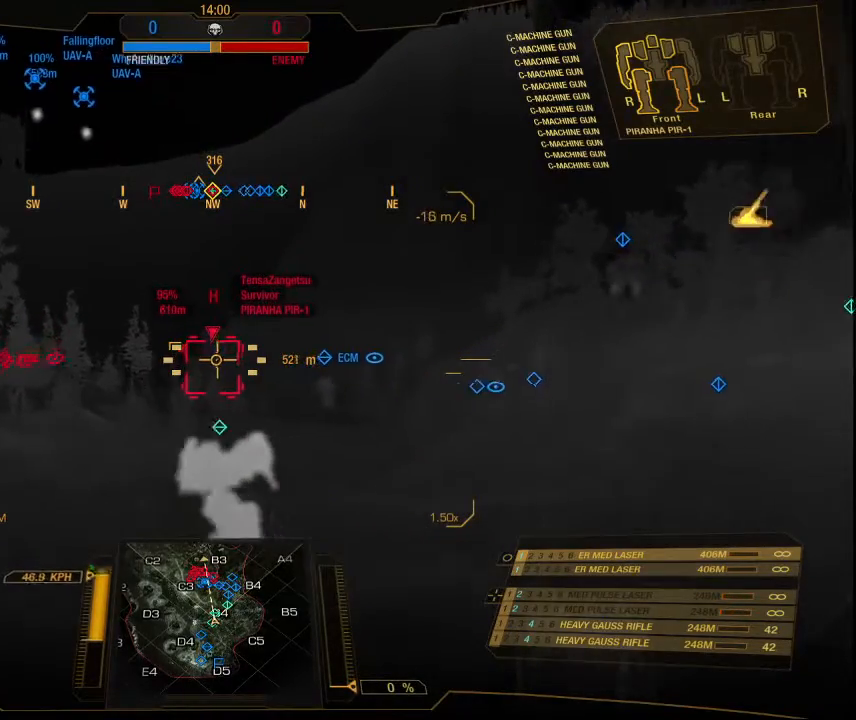
{"keys": ["w"], "mouse": [], "events": [[334, "mouse_middle", "down"], [500, "mouse_middle", "up"]]}
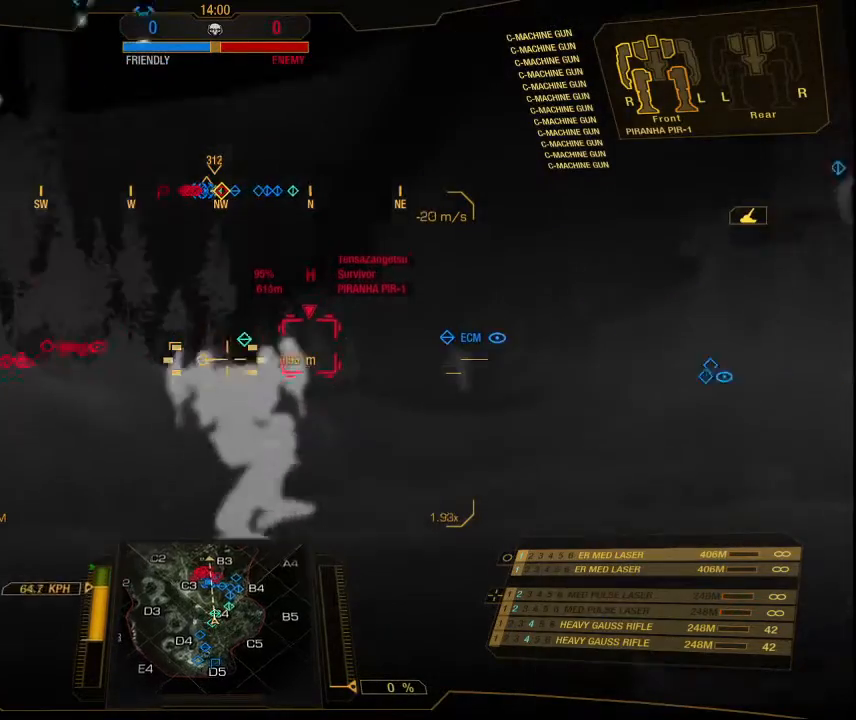
{"keys": ["w"], "mouse": [], "events": []}
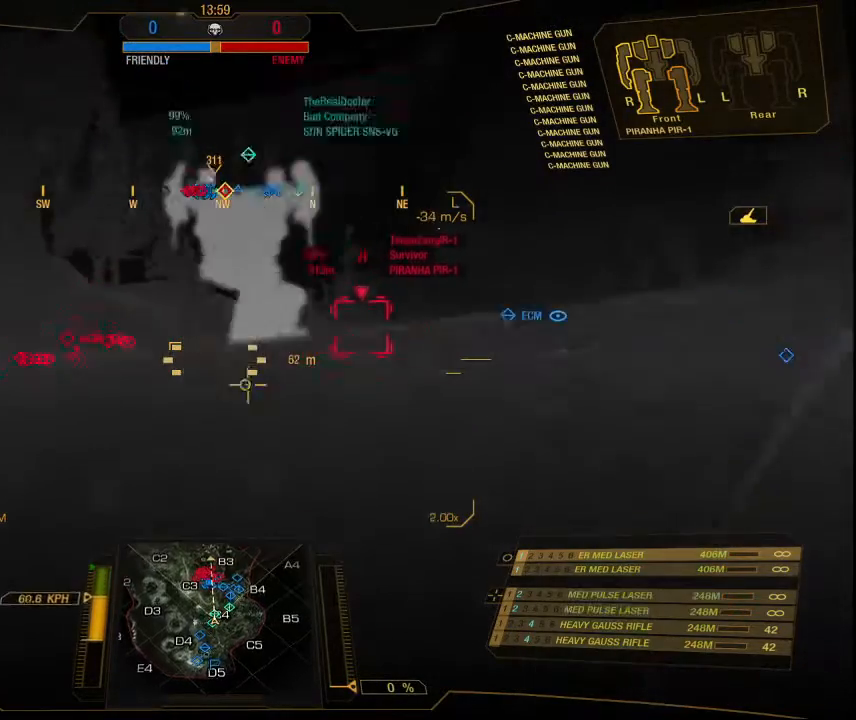
{"keys": ["w"], "mouse": [], "events": [[67, "d", "down"], [334, "d", "up"]]}
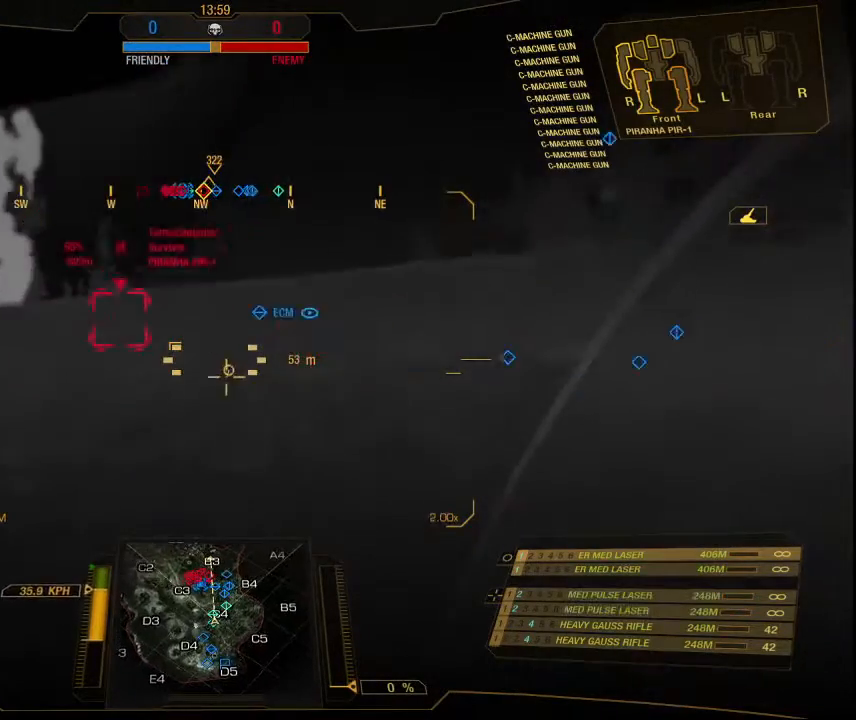
{"keys": ["w"], "mouse": [], "events": [[34, "mouse_middle", "down"], [167, "mouse_middle", "up"]]}
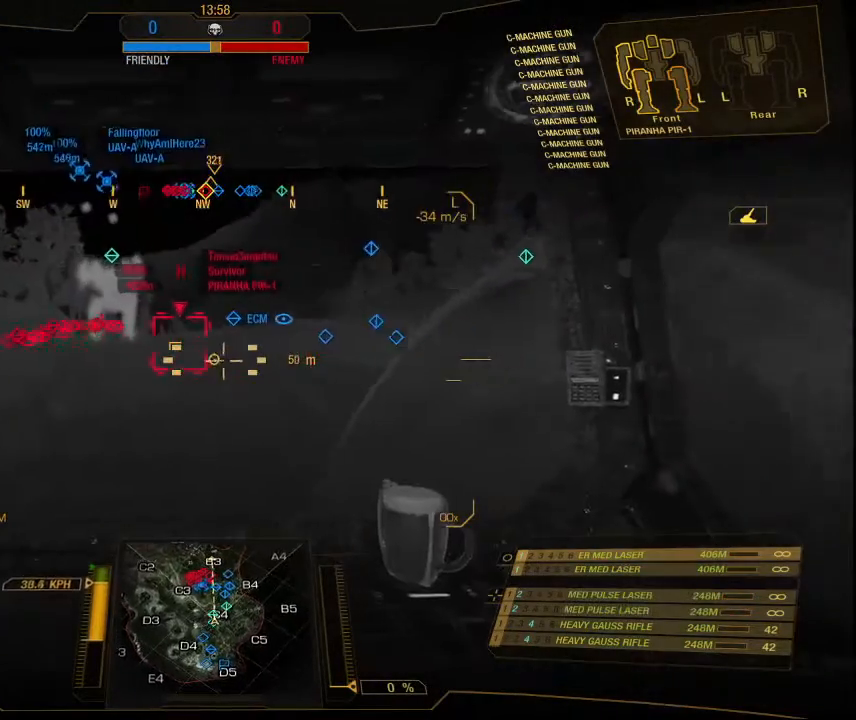
{"keys": ["a", "w"], "mouse": [], "events": [[67, "a", "down"]]}
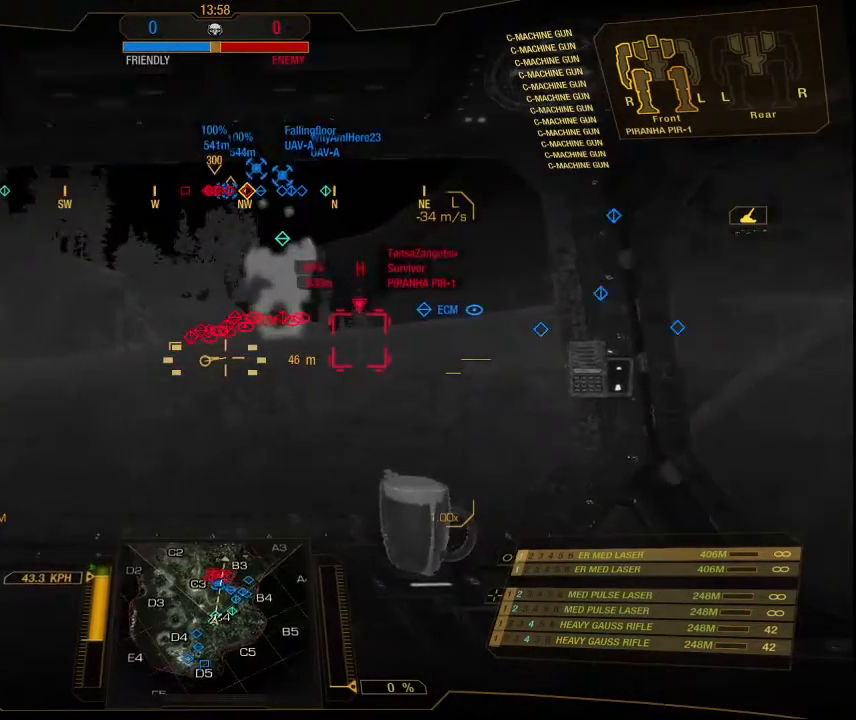
{"keys": ["a", "w"], "mouse": [], "events": []}
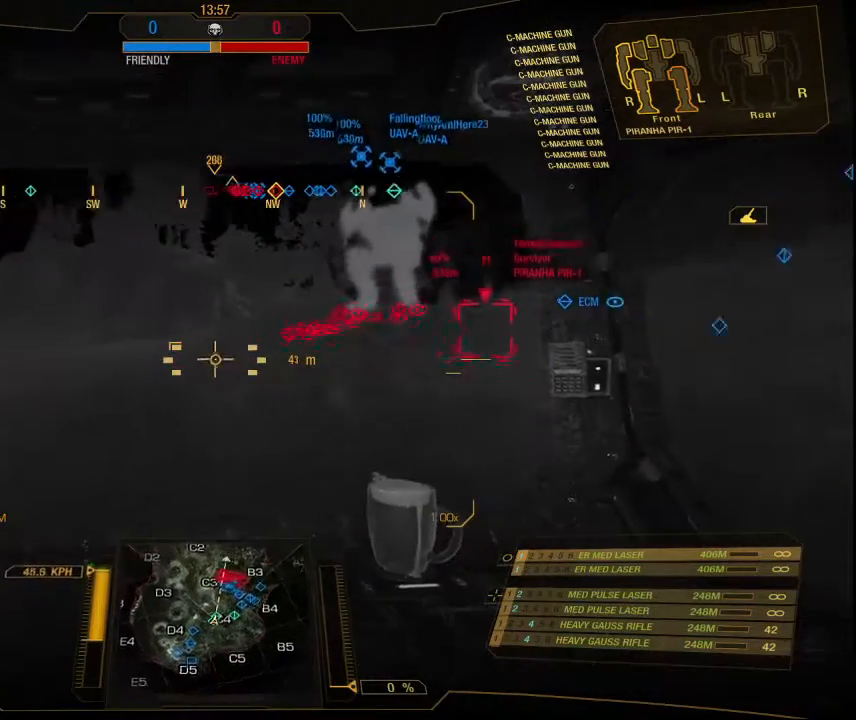
{"keys": ["a", "w"], "mouse": [], "events": []}
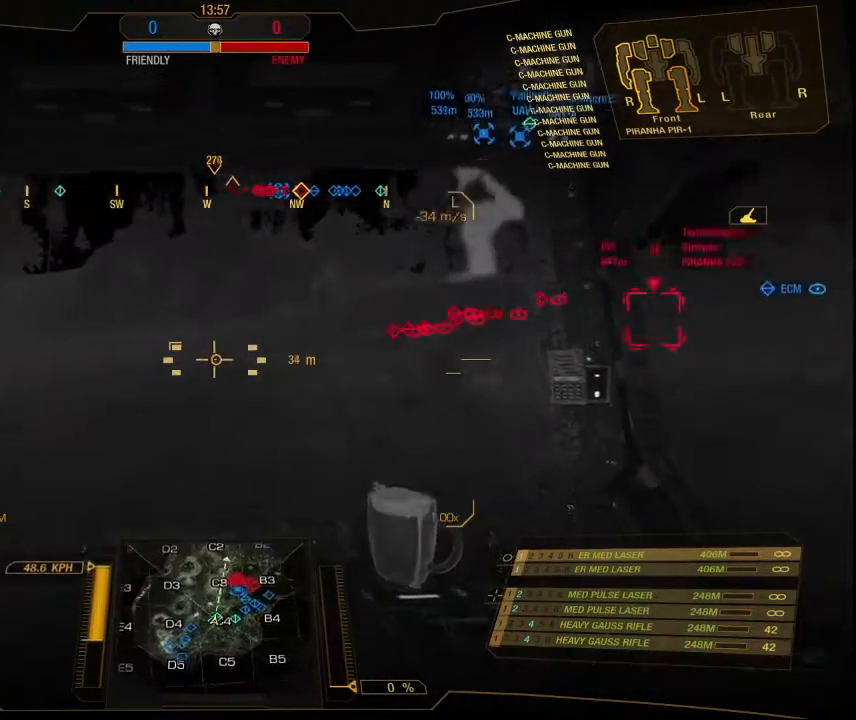
{"keys": ["a", "w"], "mouse": [], "events": []}
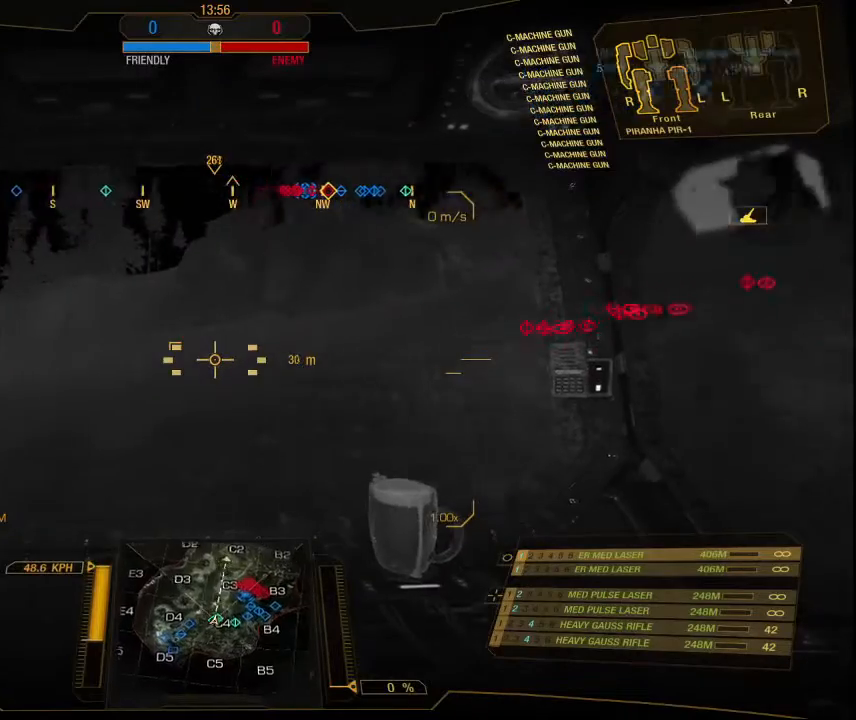
{"keys": ["a", "w"], "mouse": [], "events": []}
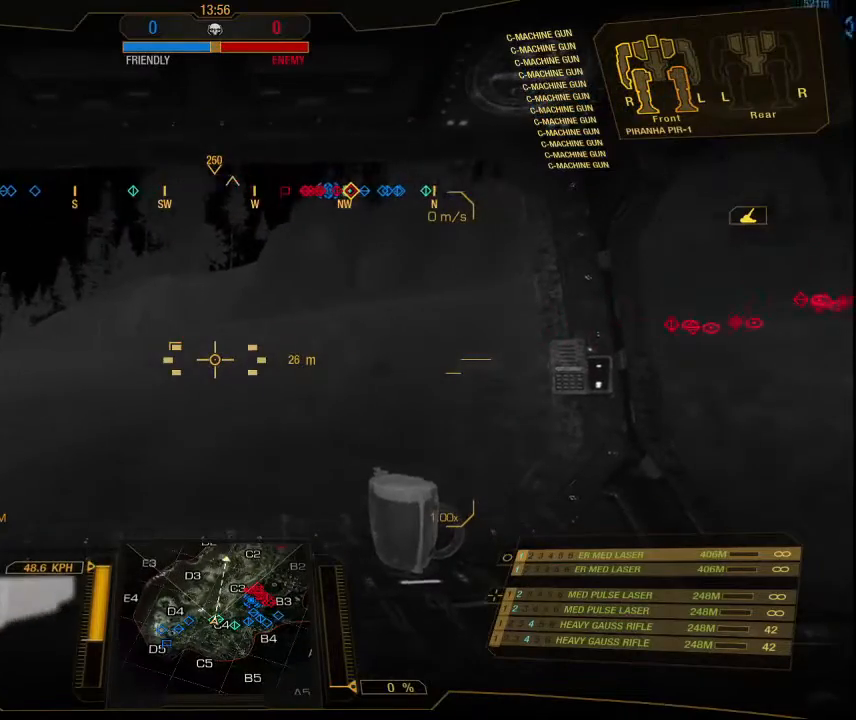
{"keys": ["w"], "mouse": [], "events": [[67, "a", "up"]]}
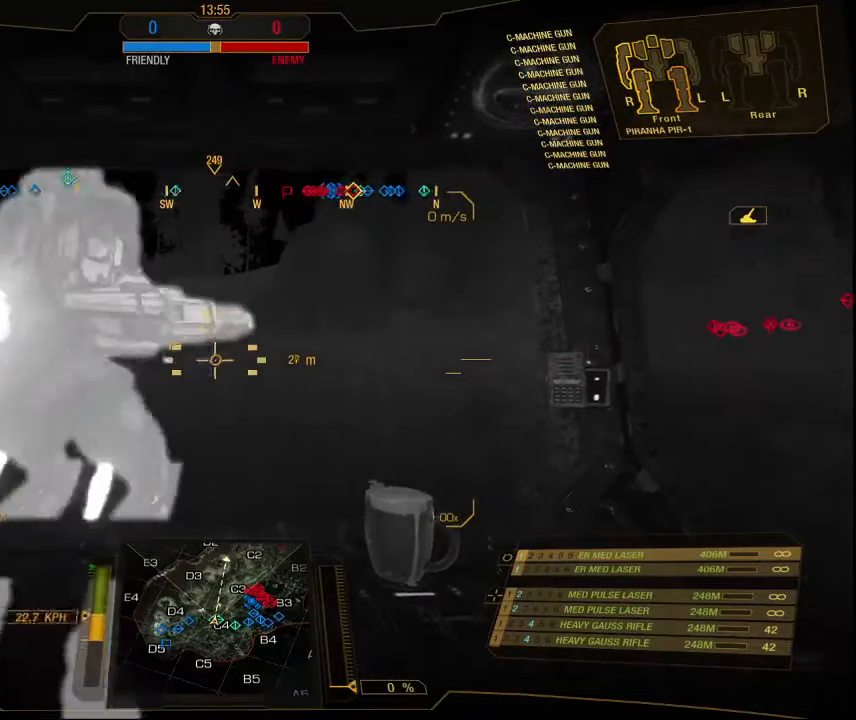
{"keys": ["w"], "mouse": [], "events": []}
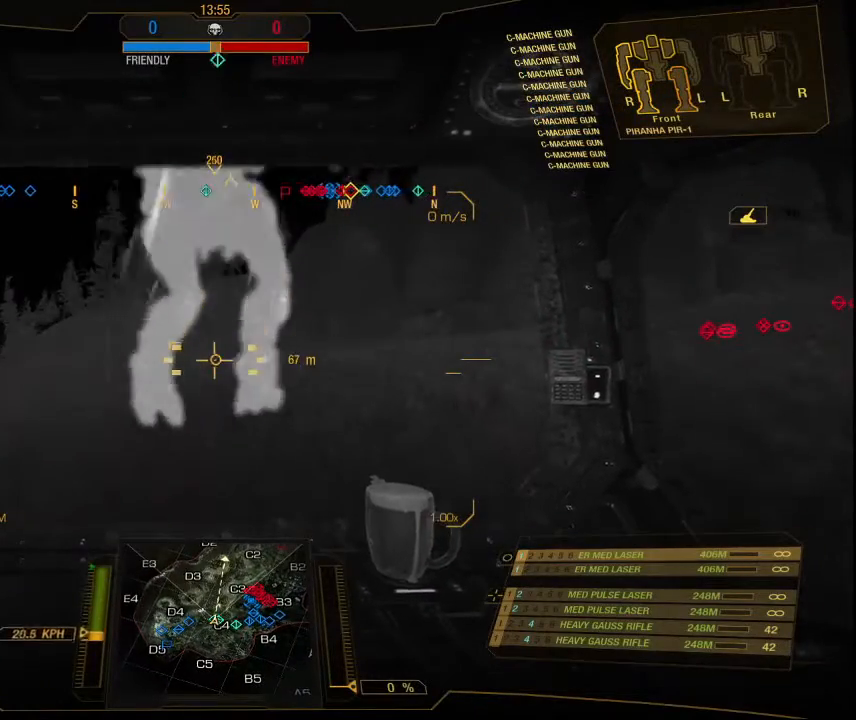
{"keys": ["a", "w"], "mouse": [], "events": [[467, "a", "down"]]}
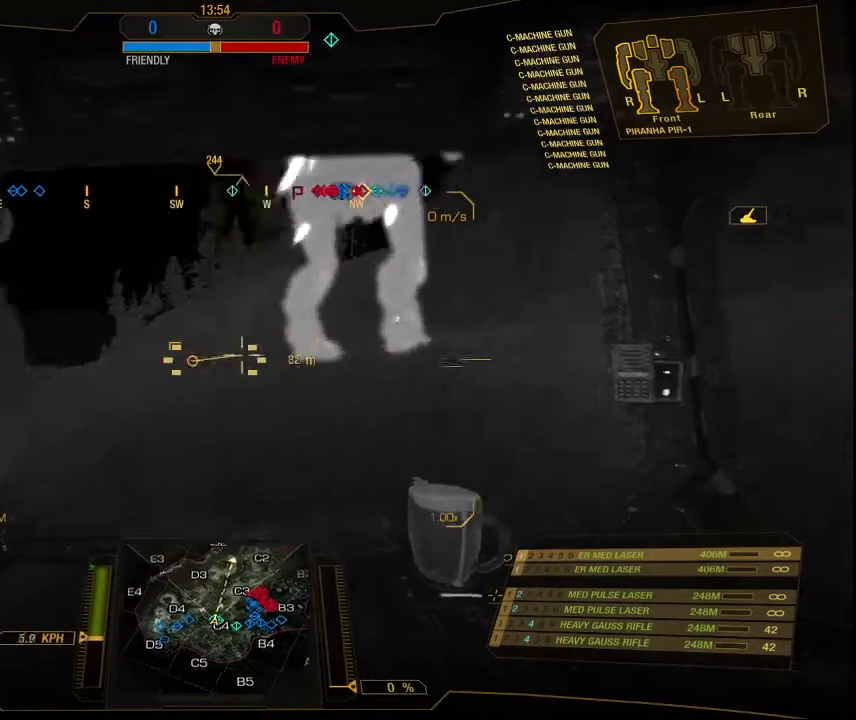
{"keys": ["a", "w"], "mouse": [], "events": []}
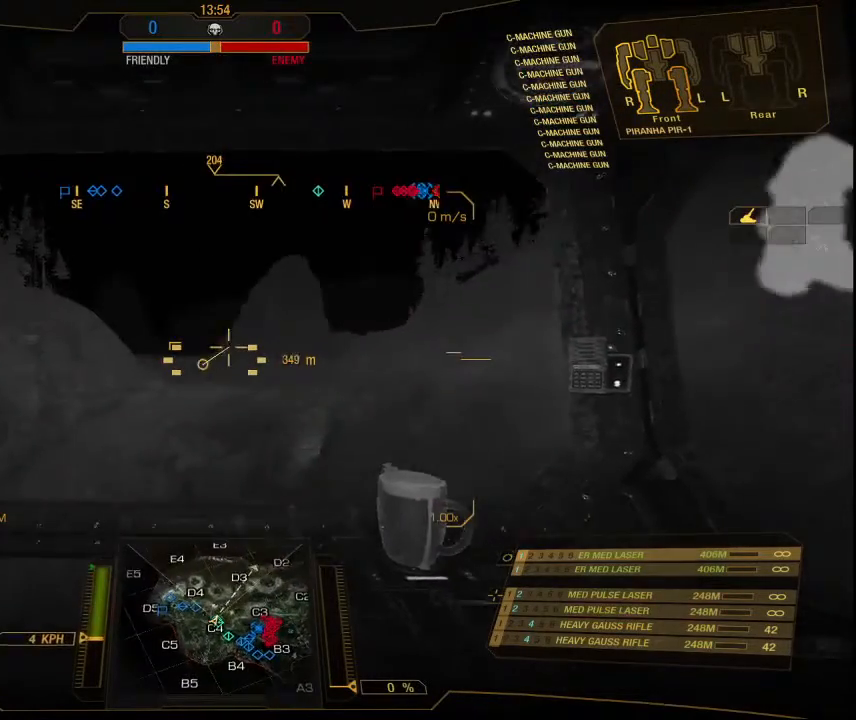
{"keys": ["a", "w"], "mouse": [], "events": []}
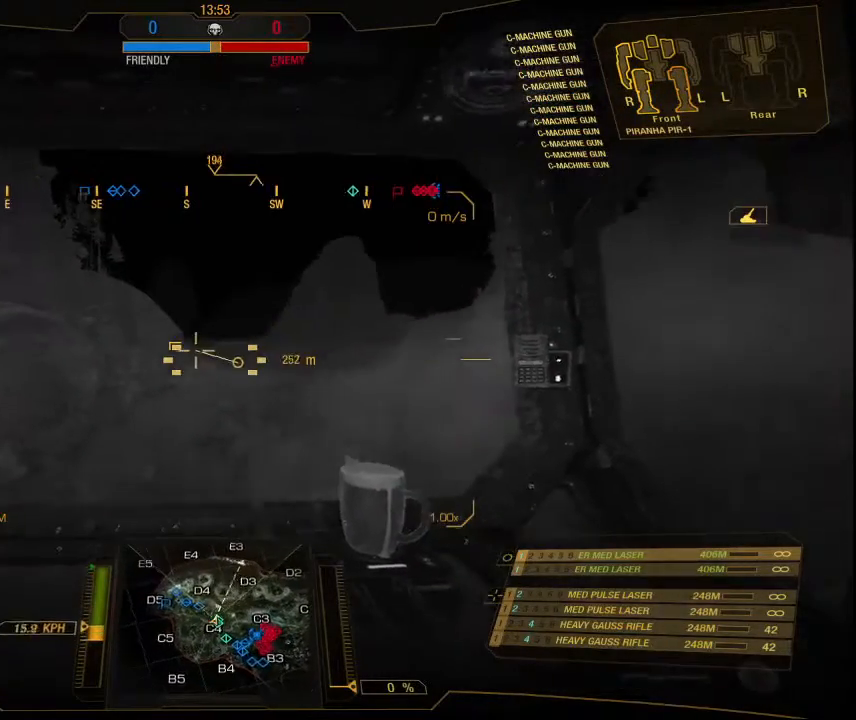
{"keys": ["a", "w"], "mouse": [], "events": []}
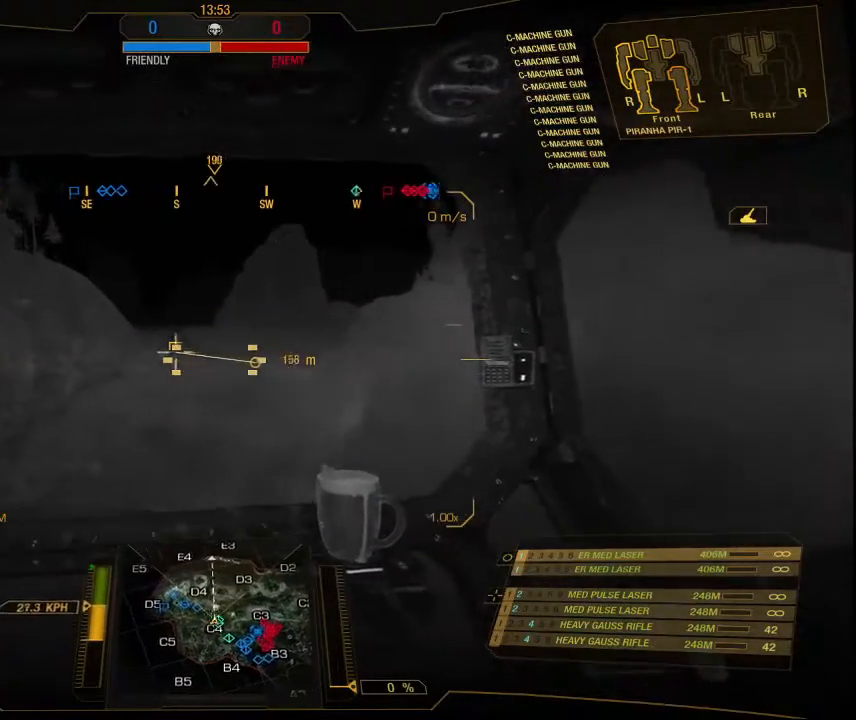
{"keys": ["w"], "mouse": [], "events": [[167, "a", "up"]]}
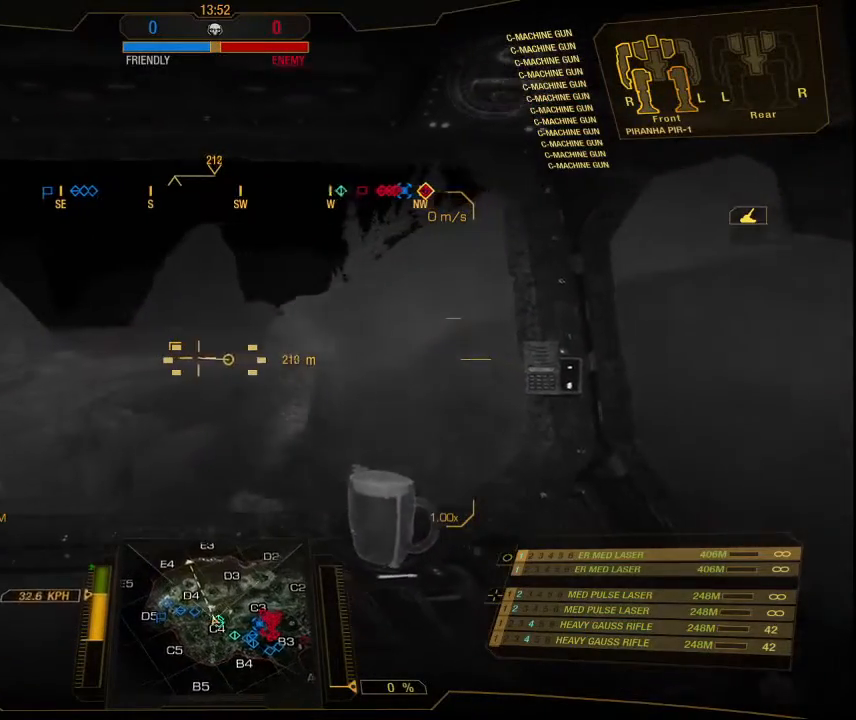
{"keys": ["w"], "mouse": [], "events": []}
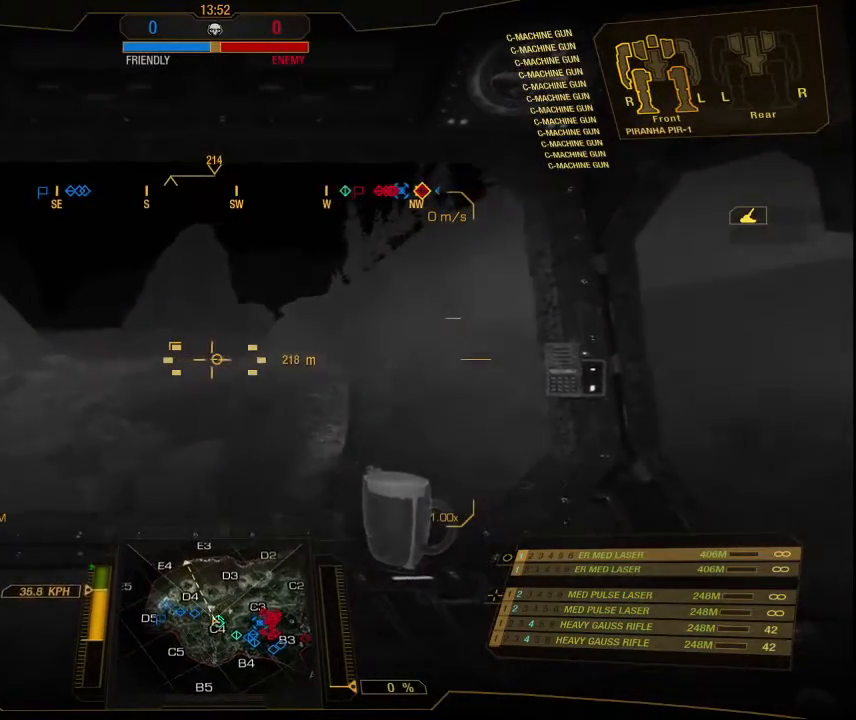
{"keys": ["w"], "mouse": [], "events": []}